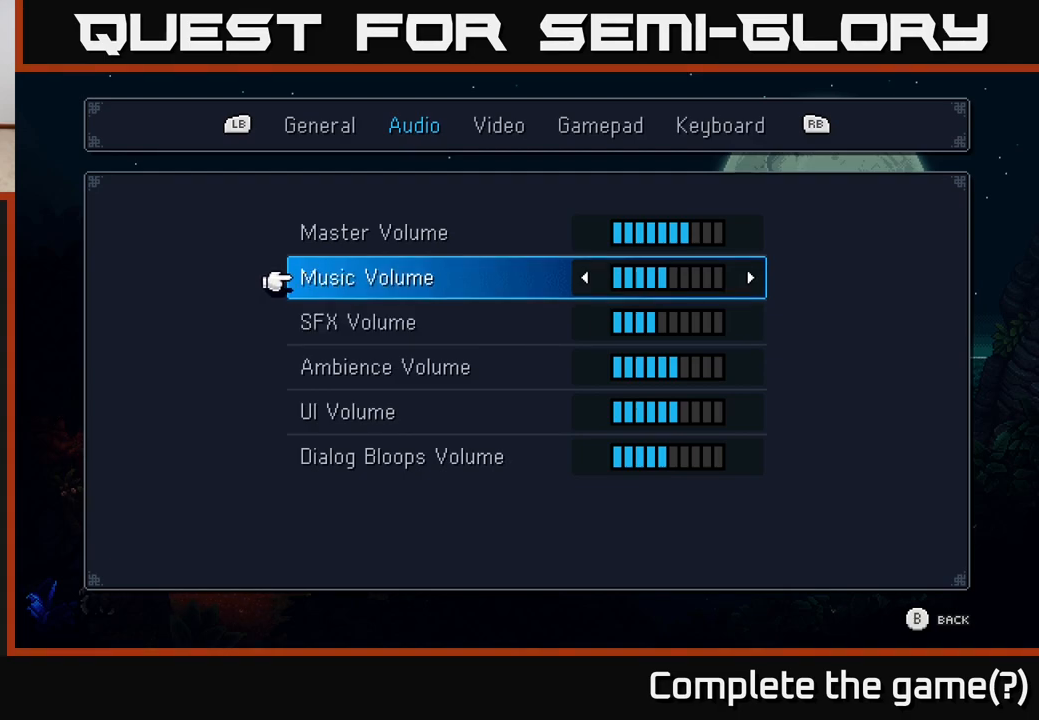
Gameplay with a controller (Xbox layout); each line is a JSON object with the inputs held at the frame after it. "events" lists button and stick changes between this image and that frame as [ms after this image, input, new state], when the widget could be followed in between.
{"buttons": [], "left_stick": "center", "right_stick": "center", "events": [[50, "DPAD_UP", "up"], [183, "DPAD_UP", "down"], [300, "DPAD_UP", "up"]]}
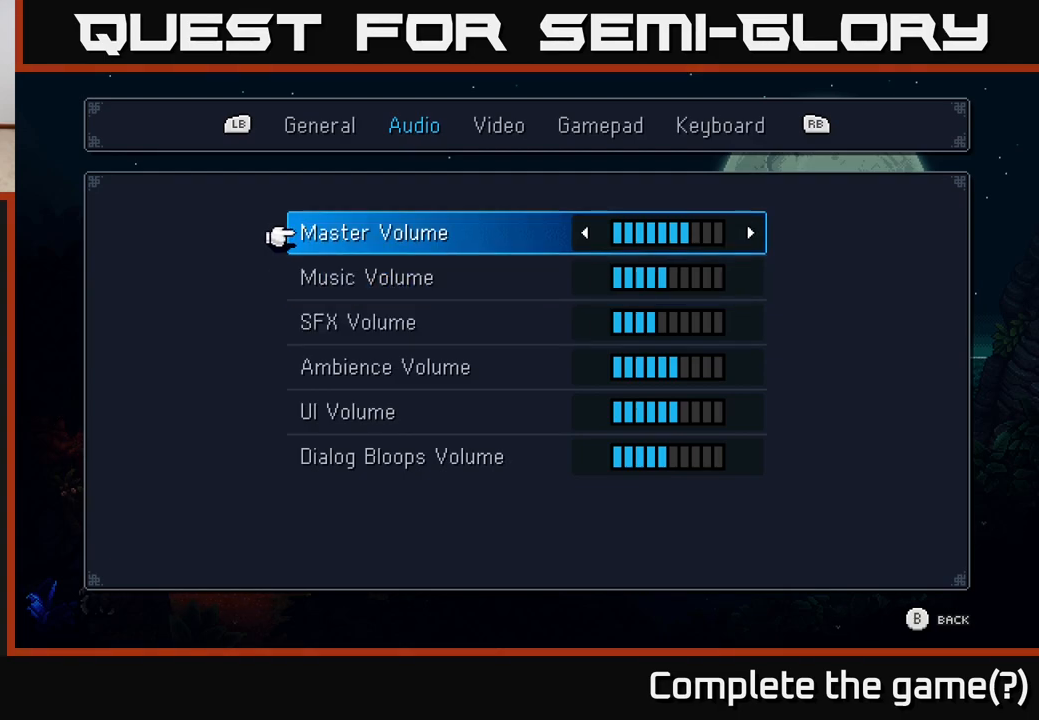
{"buttons": [], "left_stick": "center", "right_stick": "center", "events": []}
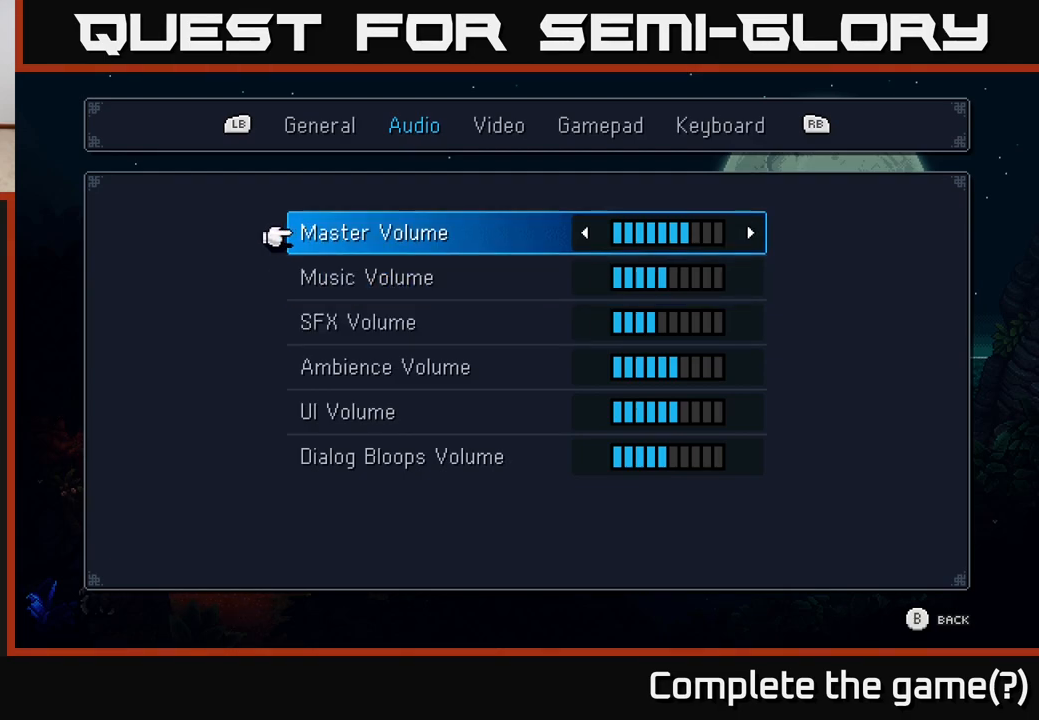
{"buttons": [], "left_stick": "center", "right_stick": "center", "events": []}
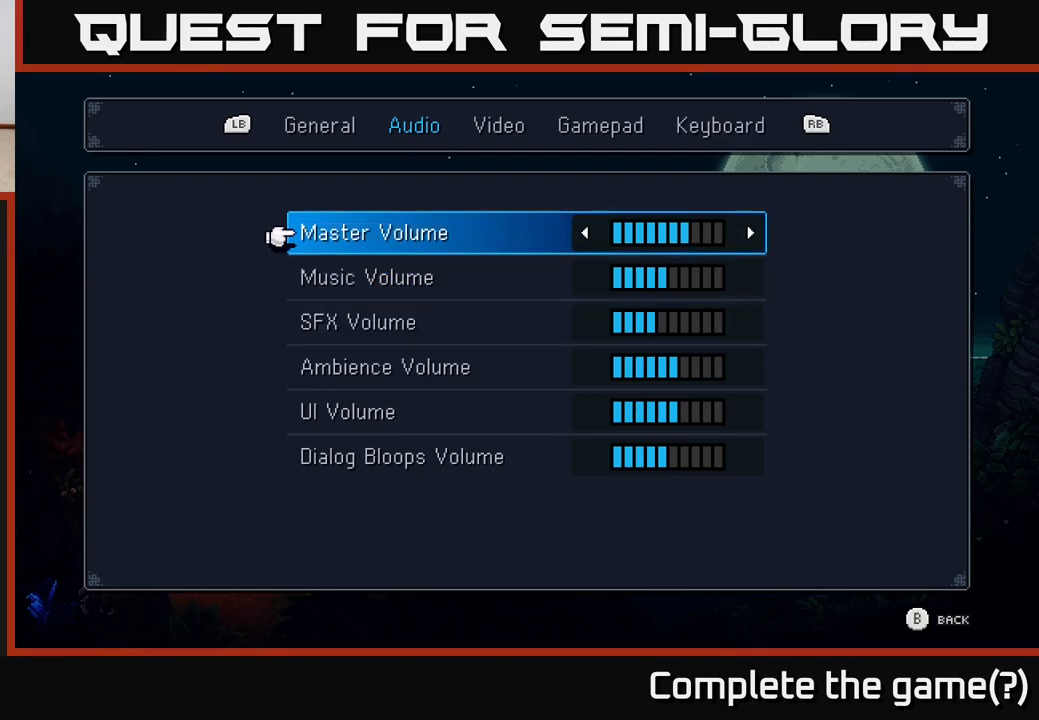
{"buttons": [], "left_stick": "center", "right_stick": "center", "events": [[233, "R1", "down"], [317, "R1", "up"]]}
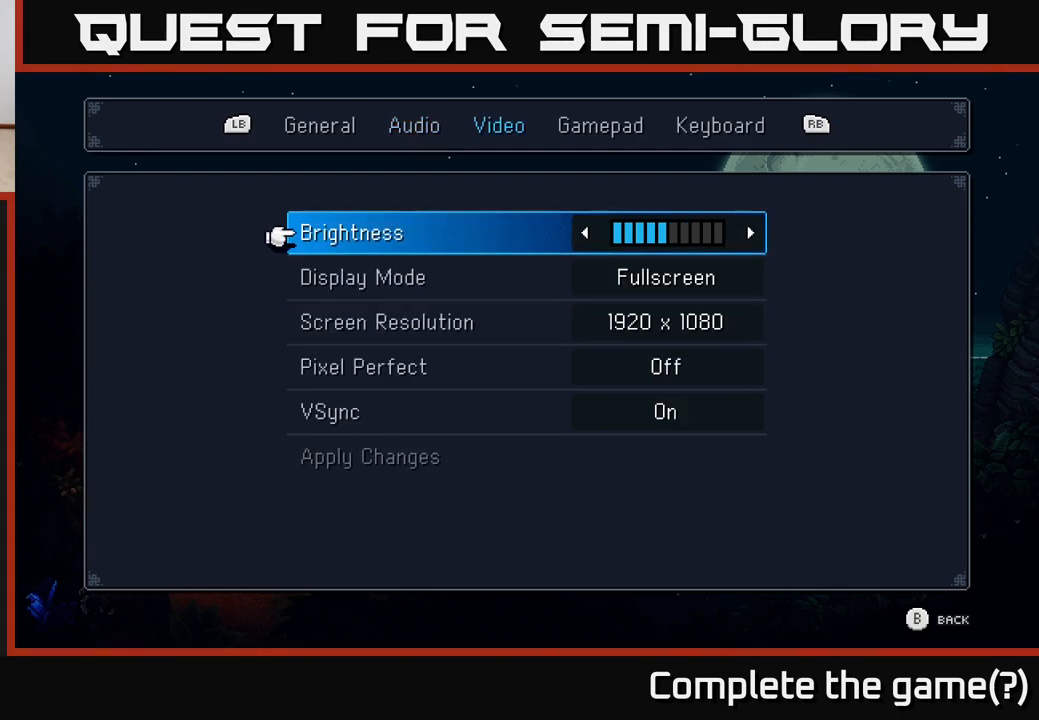
{"buttons": [], "left_stick": "center", "right_stick": "center", "events": []}
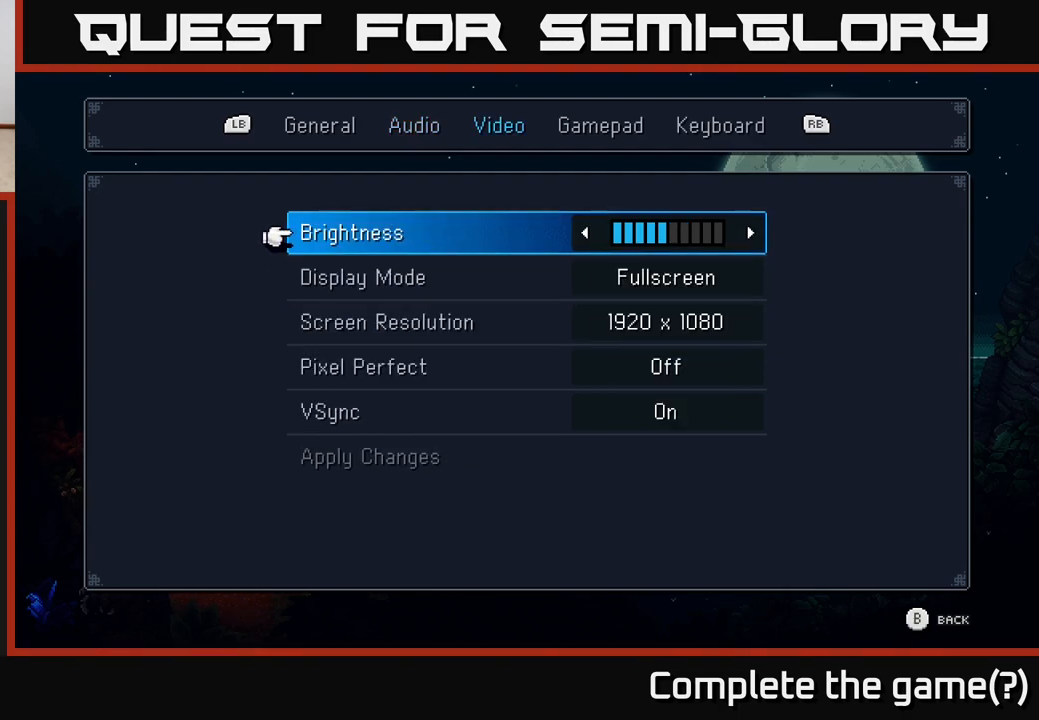
{"buttons": [], "left_stick": "center", "right_stick": "center", "events": []}
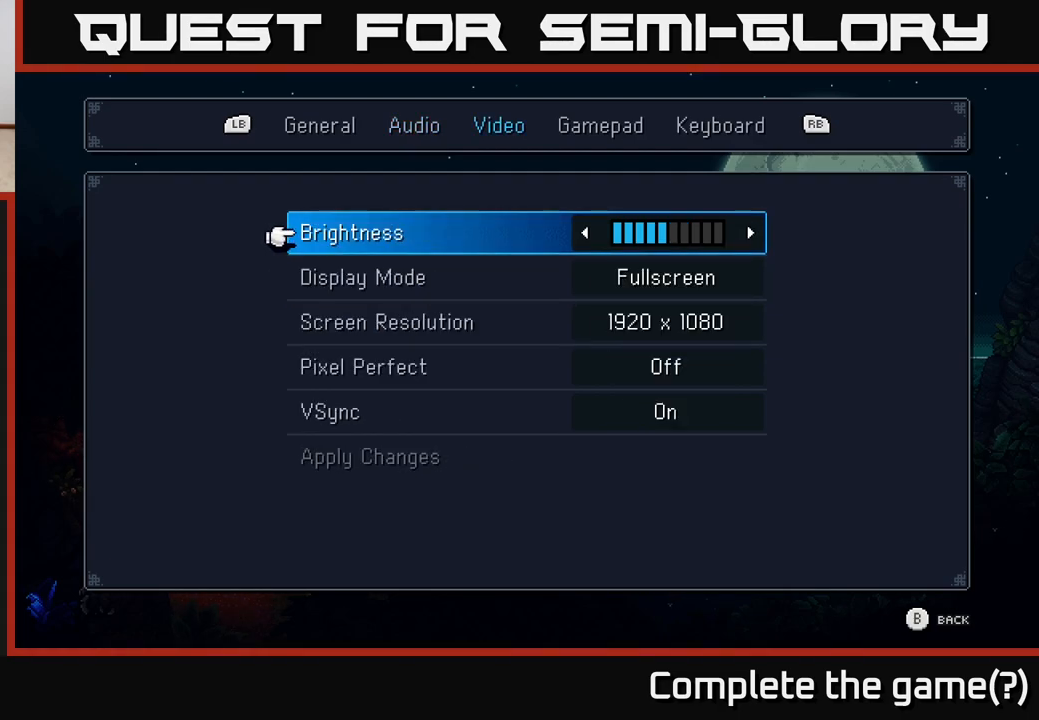
{"buttons": [], "left_stick": "center", "right_stick": "center", "events": []}
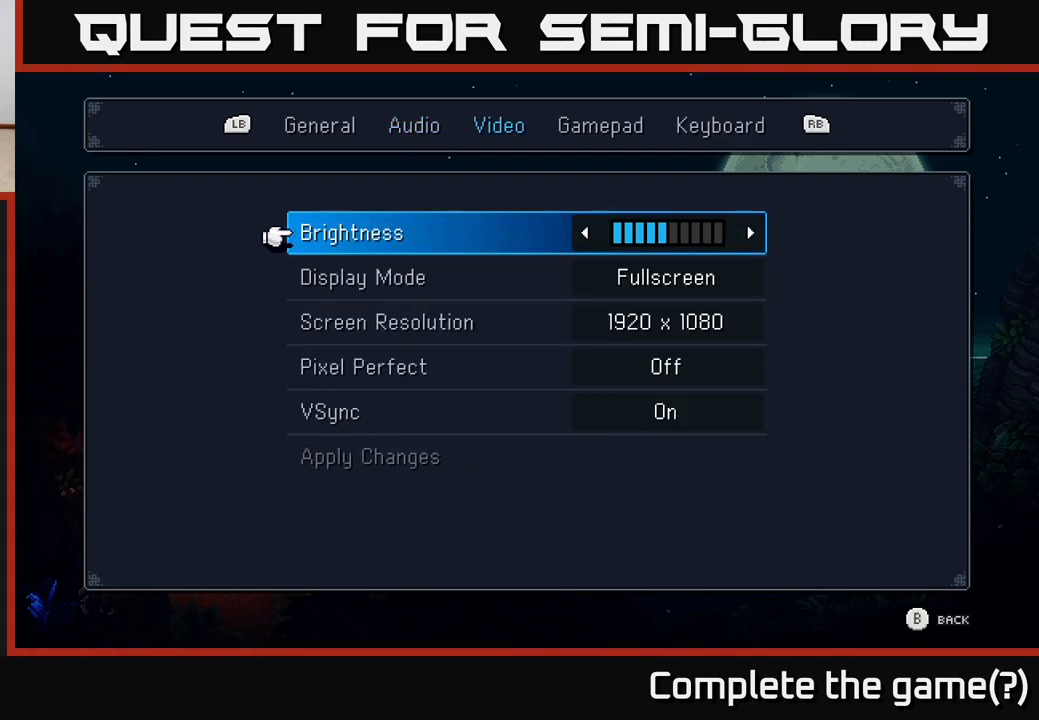
{"buttons": [], "left_stick": "center", "right_stick": "center", "events": [[417, "R1", "down"], [467, "R1", "up"]]}
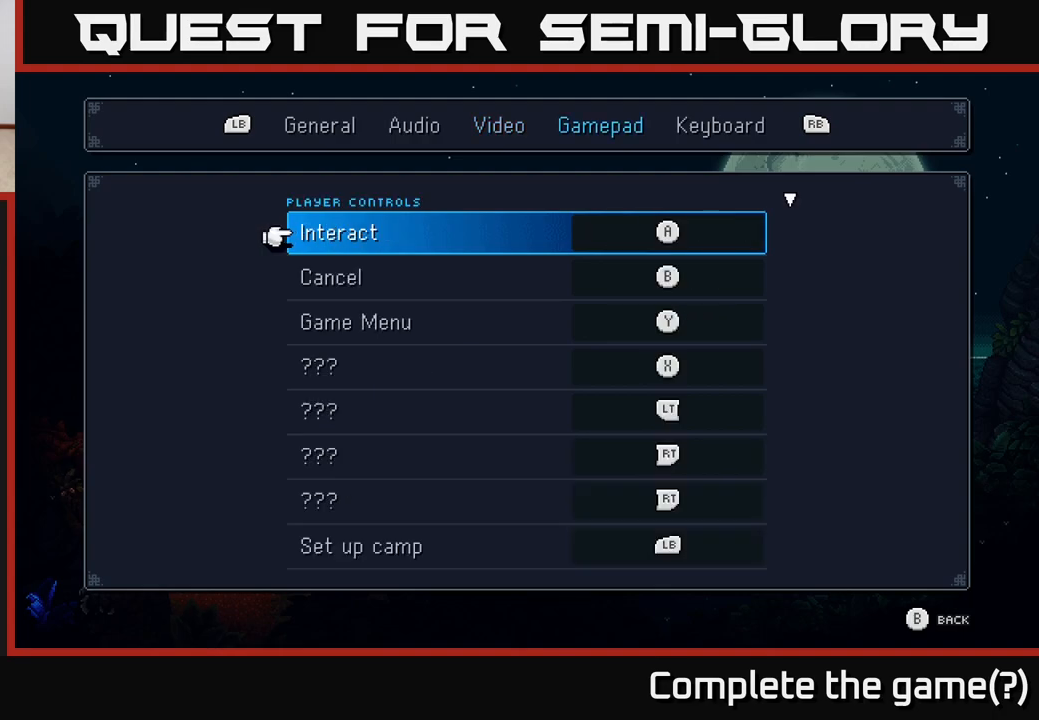
{"buttons": [], "left_stick": "center", "right_stick": "center", "events": []}
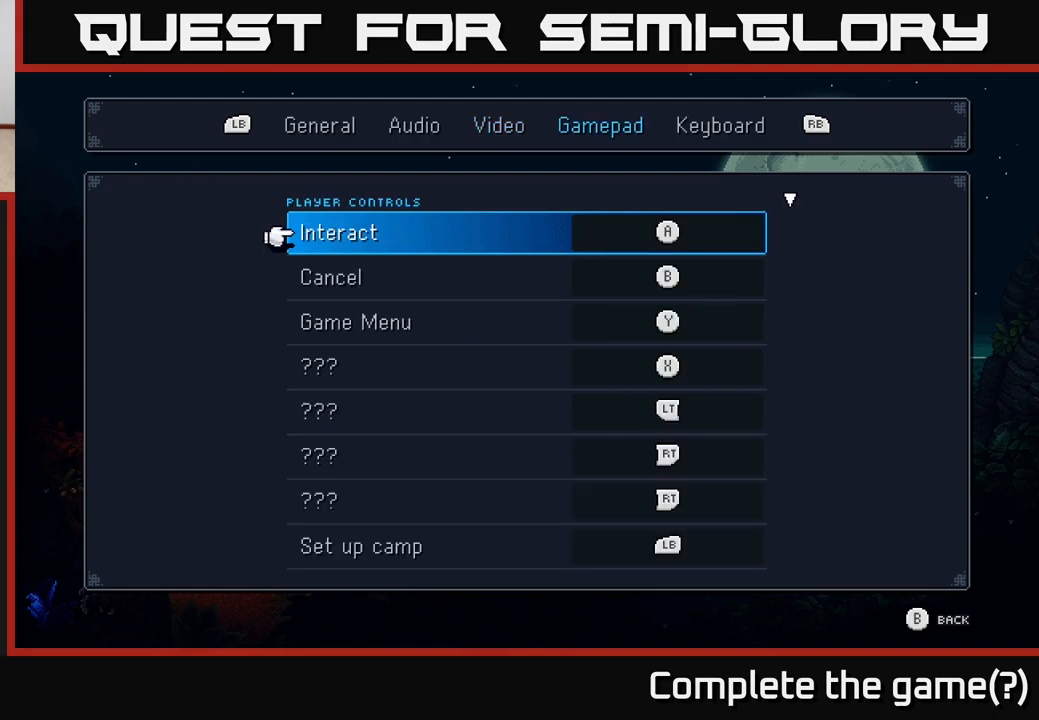
{"buttons": [], "left_stick": "center", "right_stick": "center", "events": []}
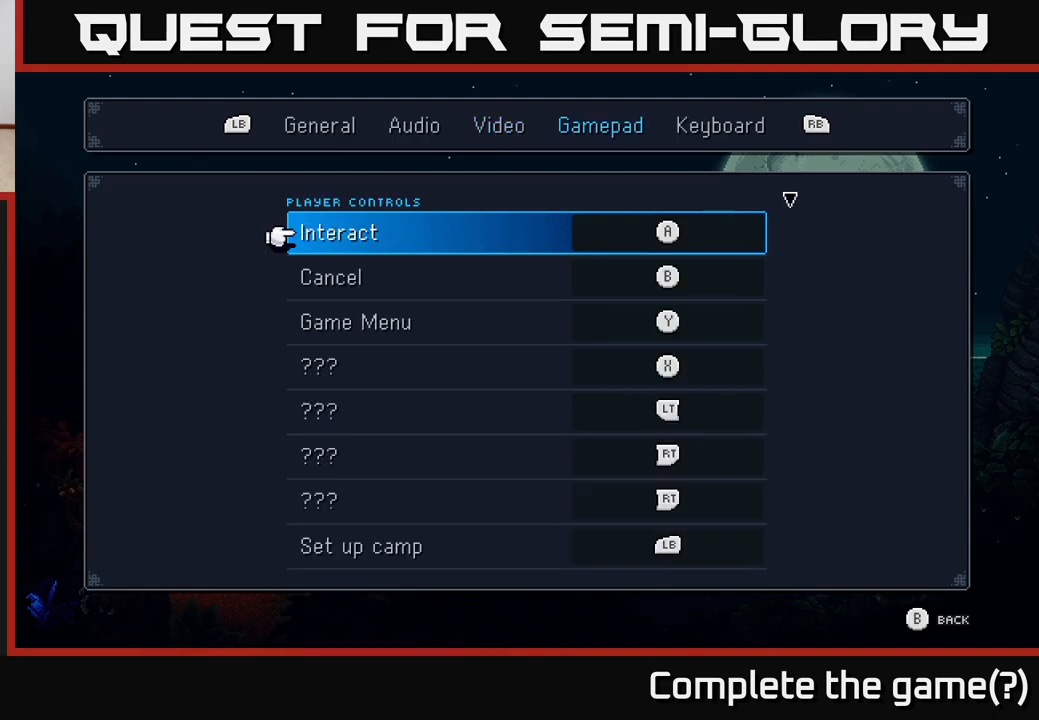
{"buttons": [], "left_stick": "center", "right_stick": "center", "events": [[133, "R1", "down"], [200, "R1", "up"]]}
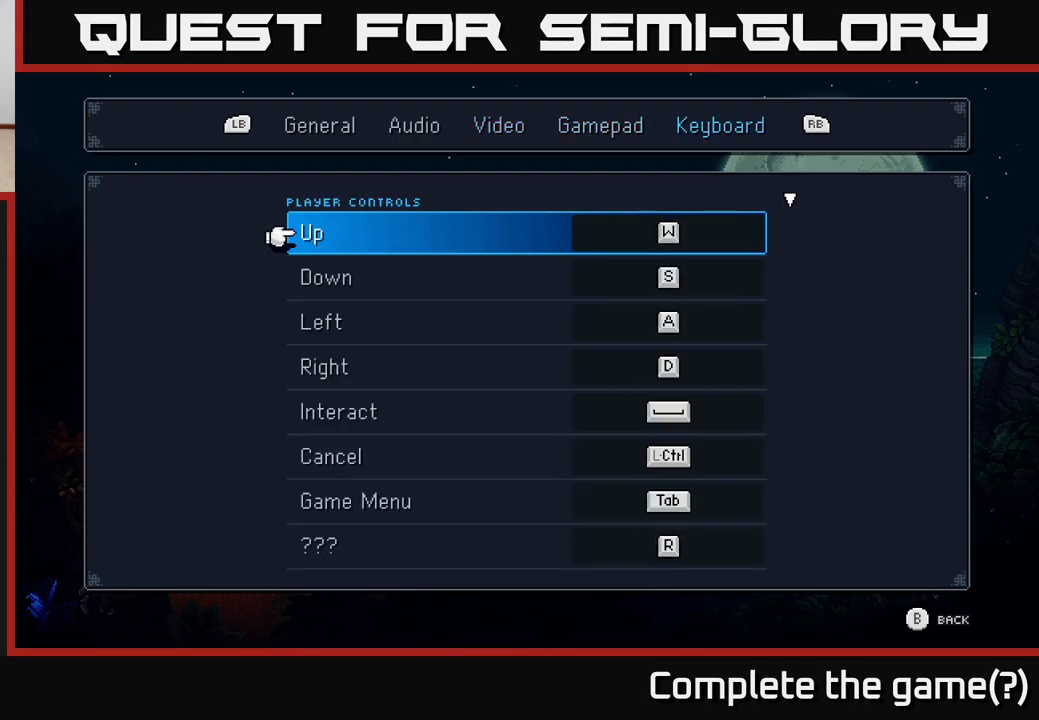
{"buttons": [], "left_stick": "center", "right_stick": "center", "events": []}
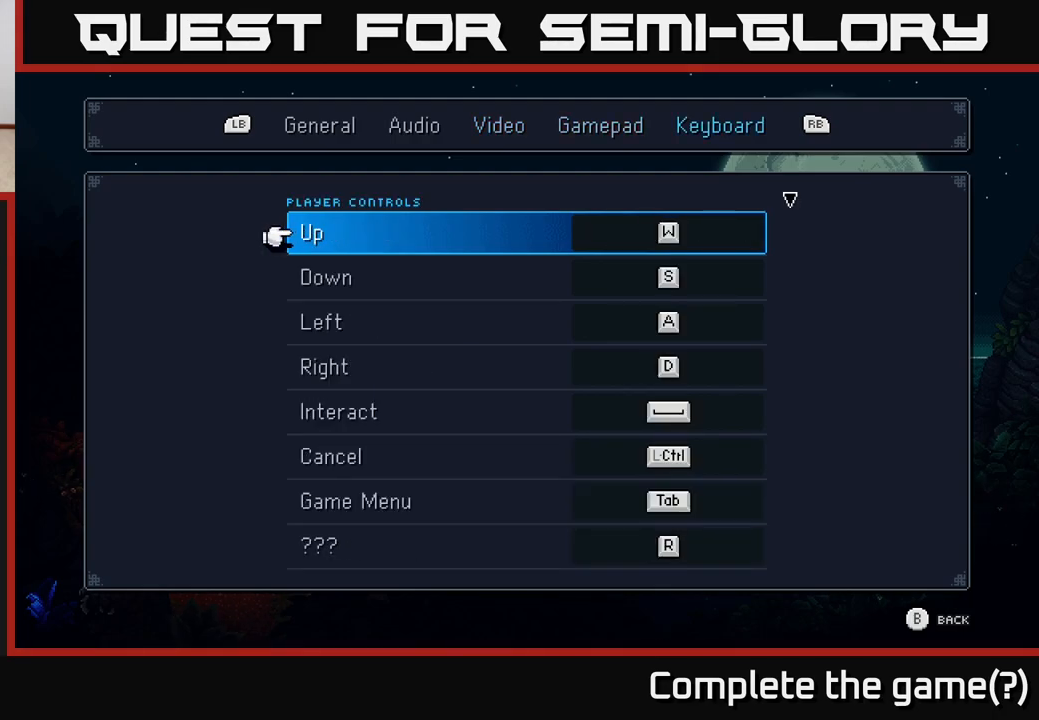
{"buttons": [], "left_stick": "center", "right_stick": "center", "events": [[50, "L1", "down"], [167, "L1", "up"], [233, "L1", "down"], [317, "L1", "up"], [383, "L1", "down"], [483, "L1", "up"]]}
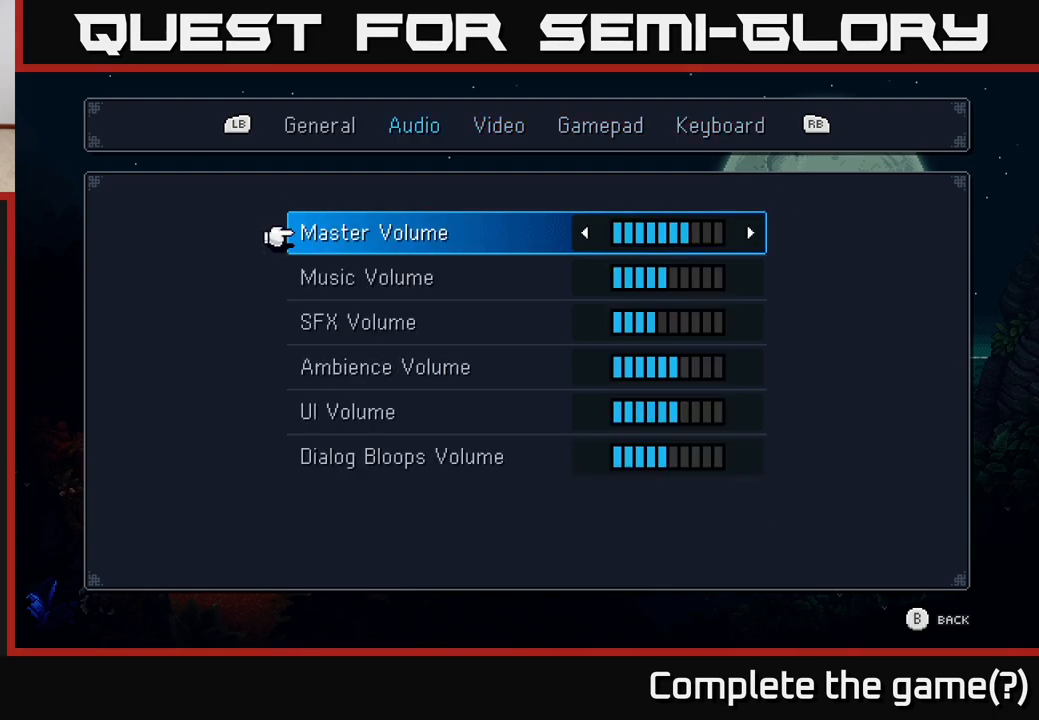
{"buttons": [], "left_stick": "center", "right_stick": "center", "events": [[50, "L1", "down"], [133, "L1", "up"]]}
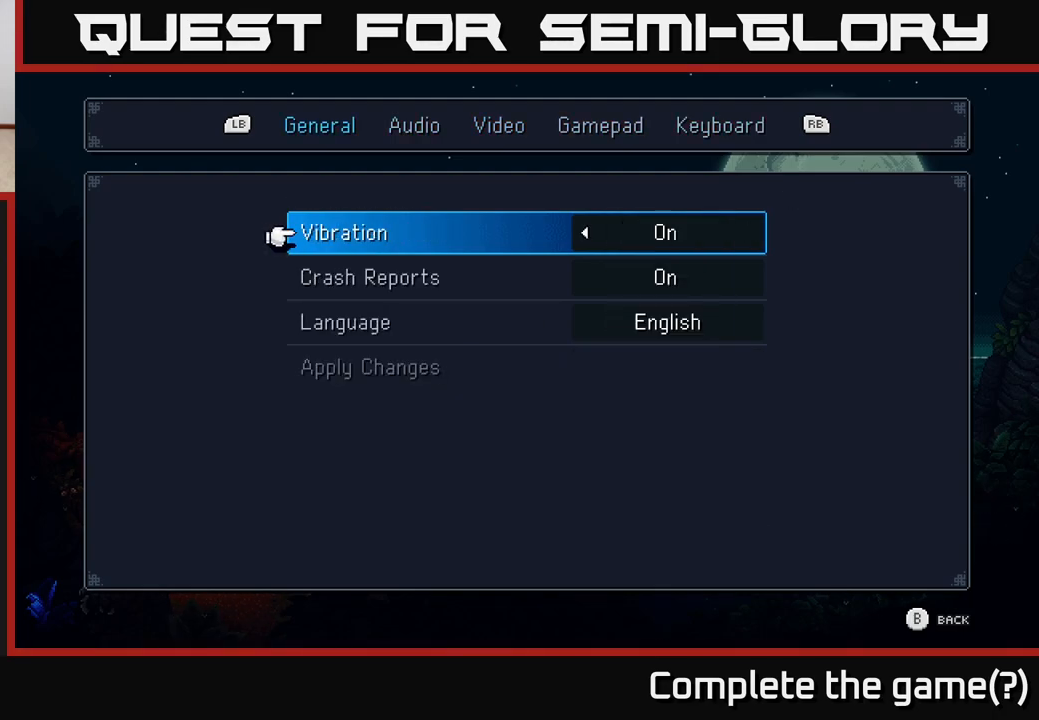
{"buttons": [], "left_stick": "center", "right_stick": "center", "events": []}
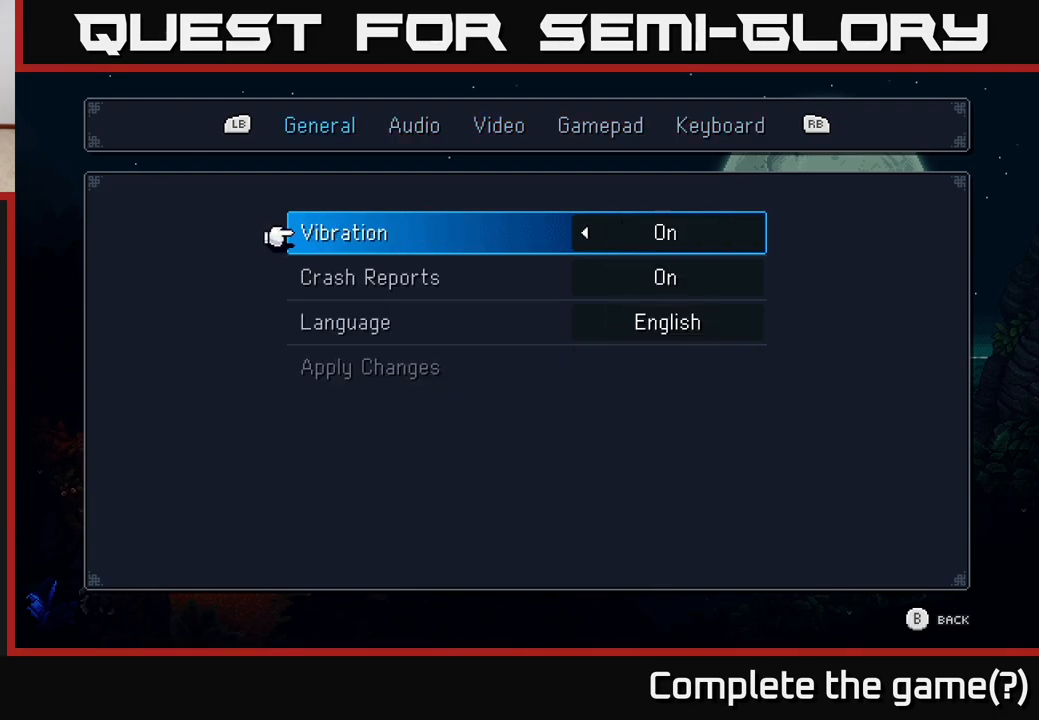
{"buttons": [], "left_stick": "center", "right_stick": "center", "events": [[250, "DPAD_LEFT", "down"], [350, "DPAD_LEFT", "up"]]}
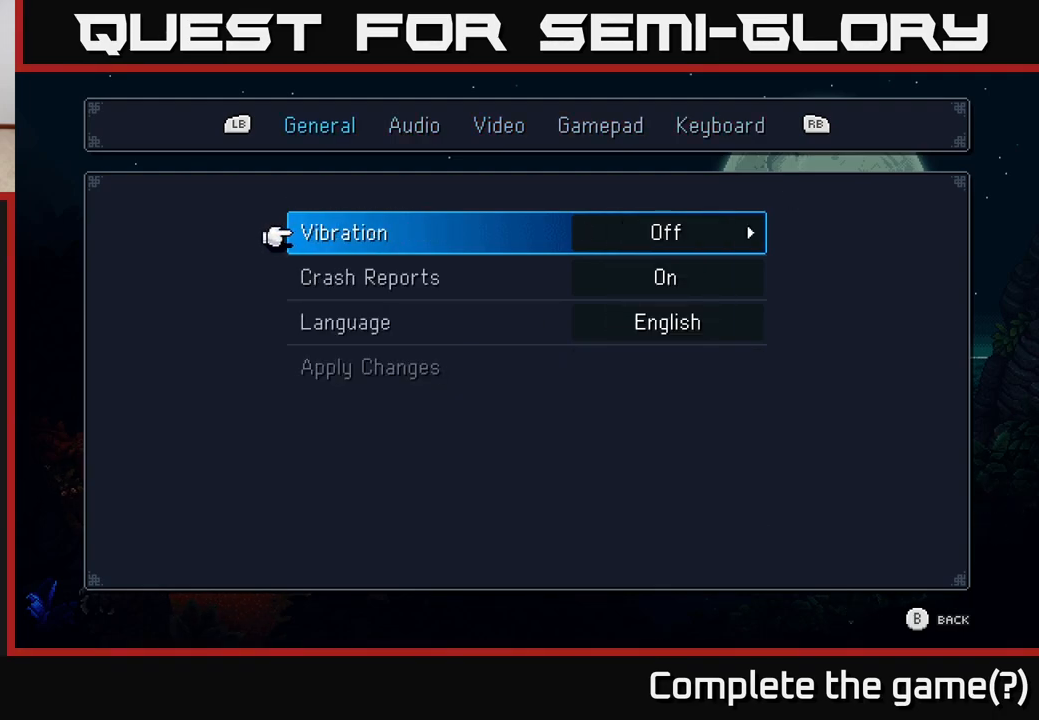
{"buttons": [], "left_stick": "center", "right_stick": "center", "events": [[50, "DPAD_RIGHT", "down"], [200, "DPAD_RIGHT", "up"]]}
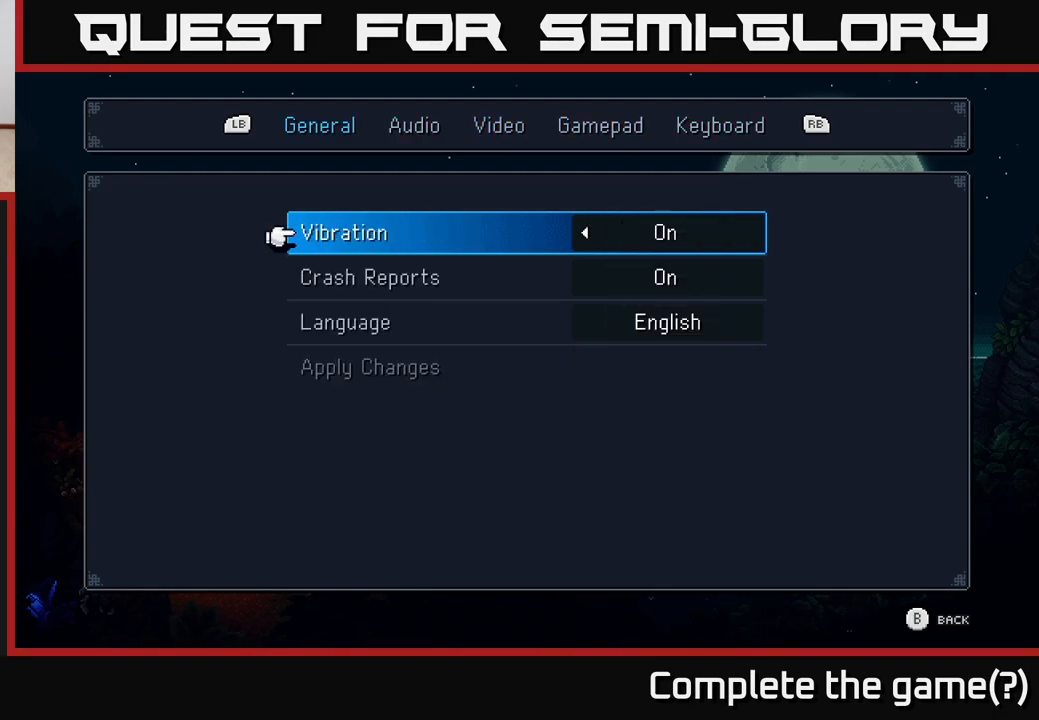
{"buttons": [], "left_stick": "center", "right_stick": "center", "events": []}
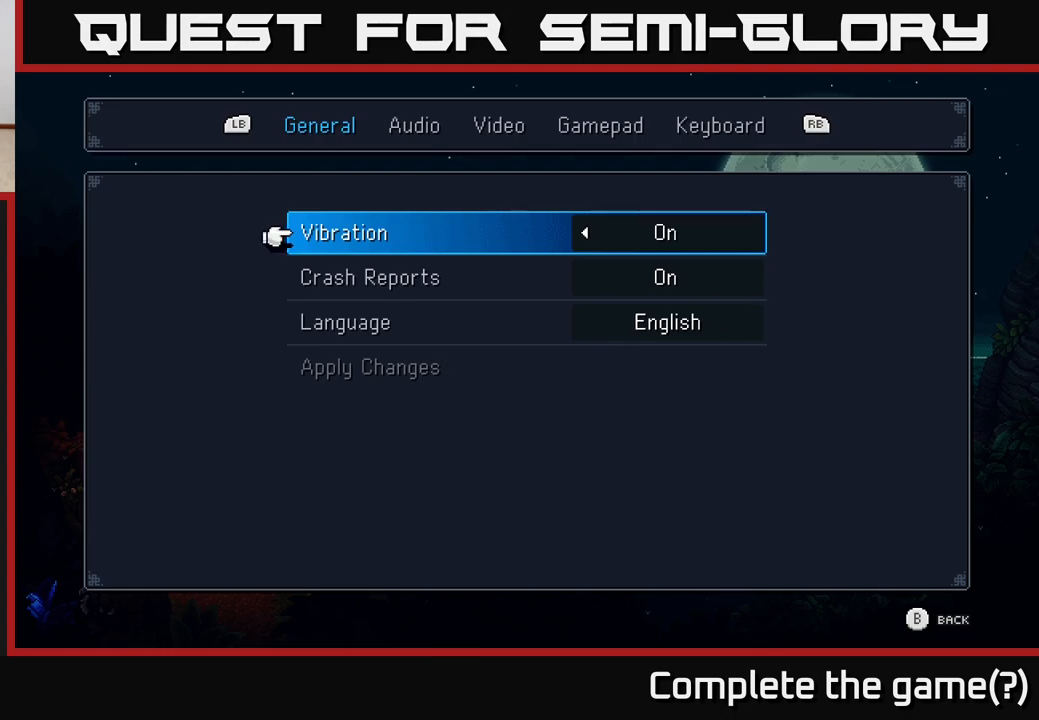
{"buttons": [], "left_stick": "center", "right_stick": "center", "events": []}
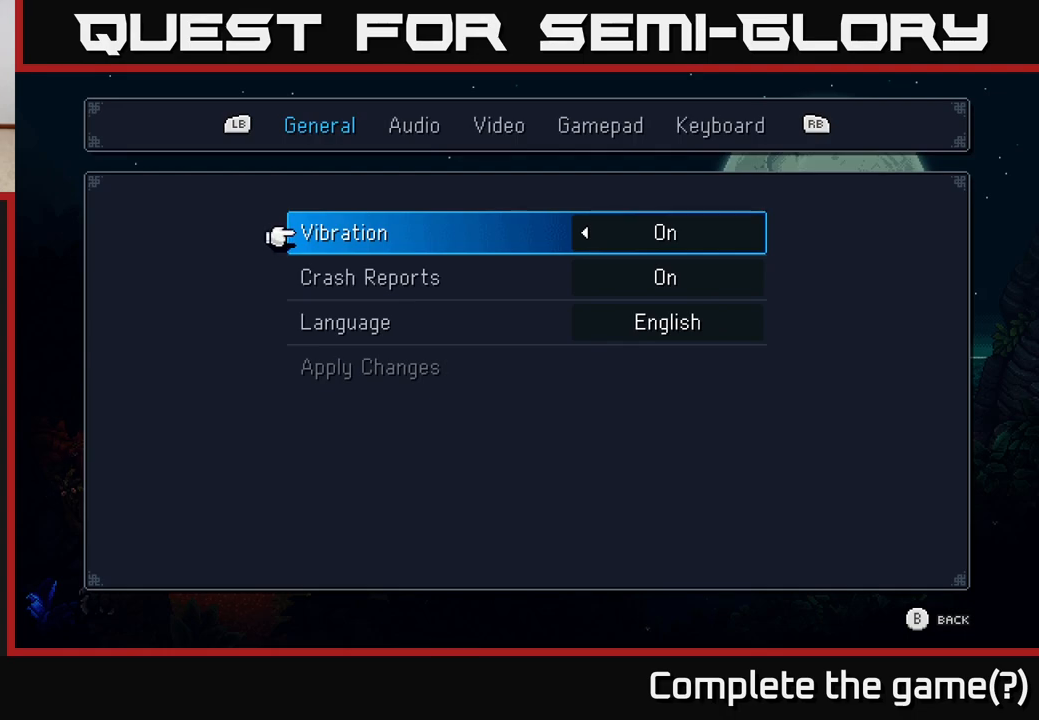
{"buttons": [], "left_stick": "center", "right_stick": "center", "events": [[400, "B", "down"], [450, "B", "up"]]}
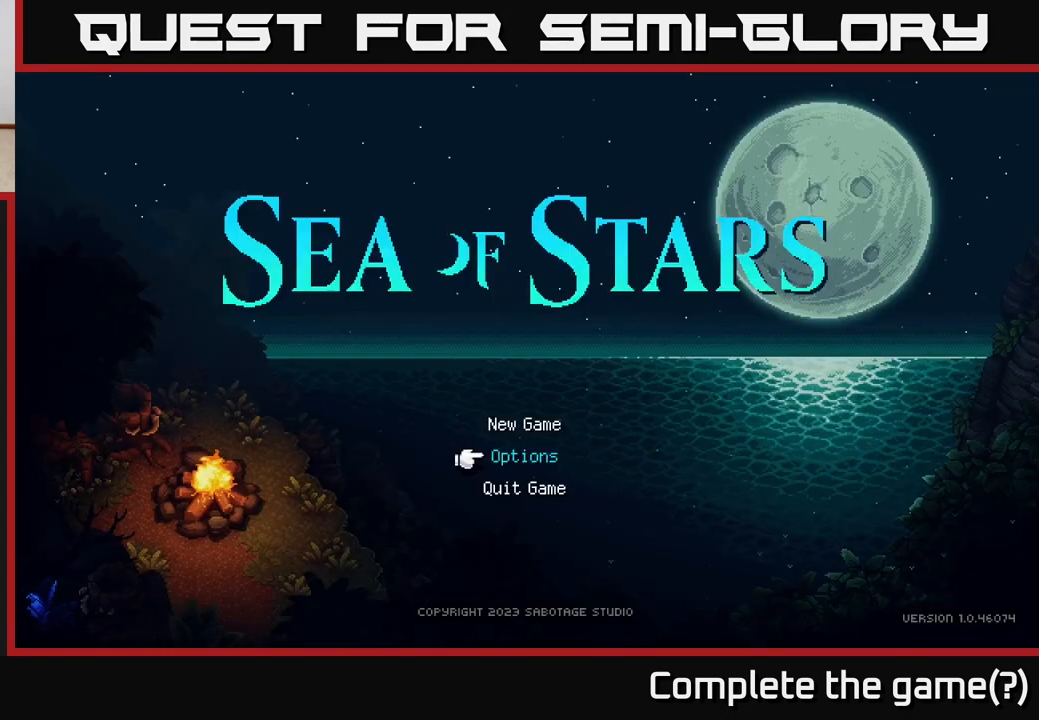
{"buttons": [], "left_stick": "center", "right_stick": "center", "events": []}
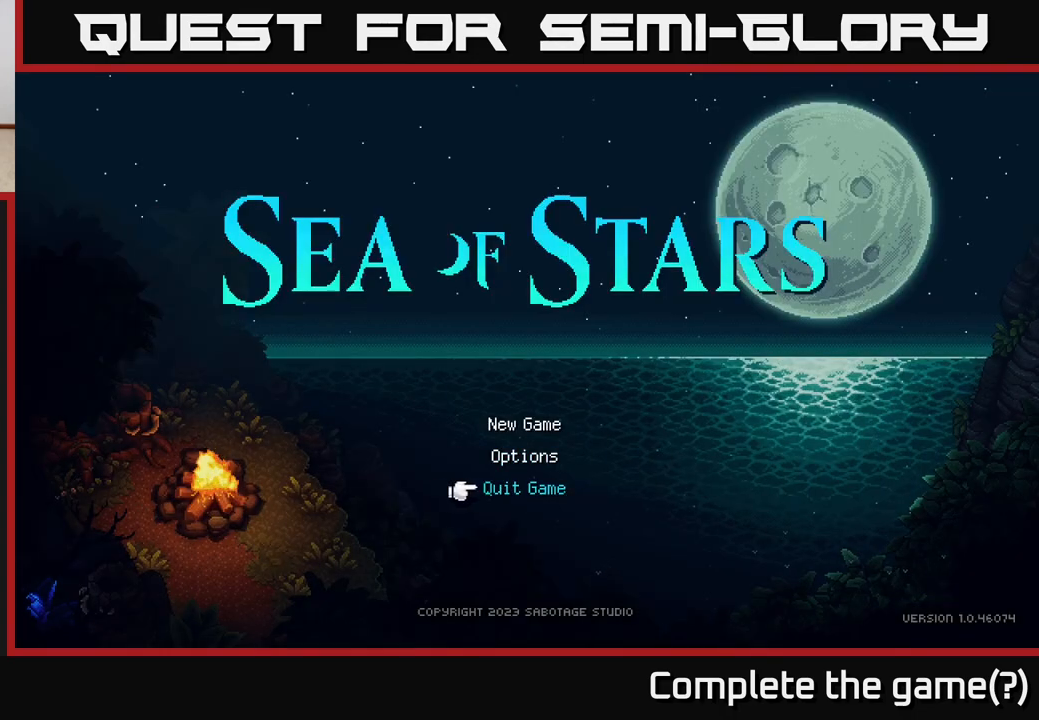
{"buttons": ["DPAD_UP"], "left_stick": "center", "right_stick": "center", "events": [[17, "DPAD_DOWN", "down"], [100, "DPAD_DOWN", "up"], [267, "DPAD_UP", "down"], [350, "DPAD_UP", "up"], [450, "DPAD_UP", "down"]]}
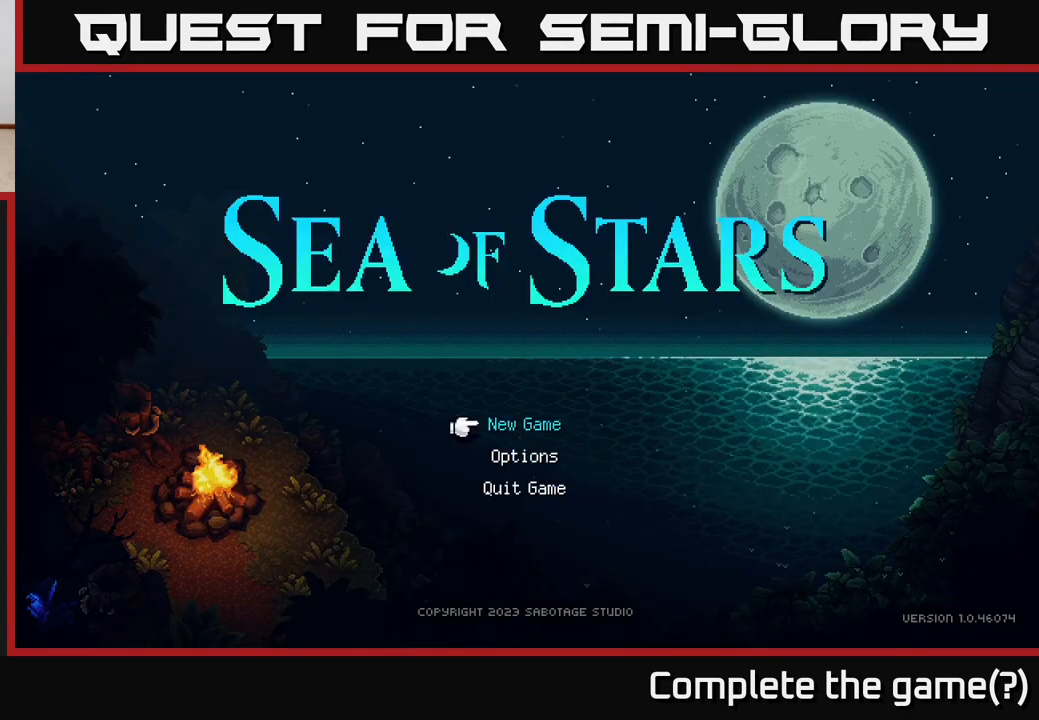
{"buttons": ["DPAD_DOWN"], "left_stick": "center", "right_stick": "center", "events": [[33, "DPAD_UP", "up"], [467, "DPAD_DOWN", "down"]]}
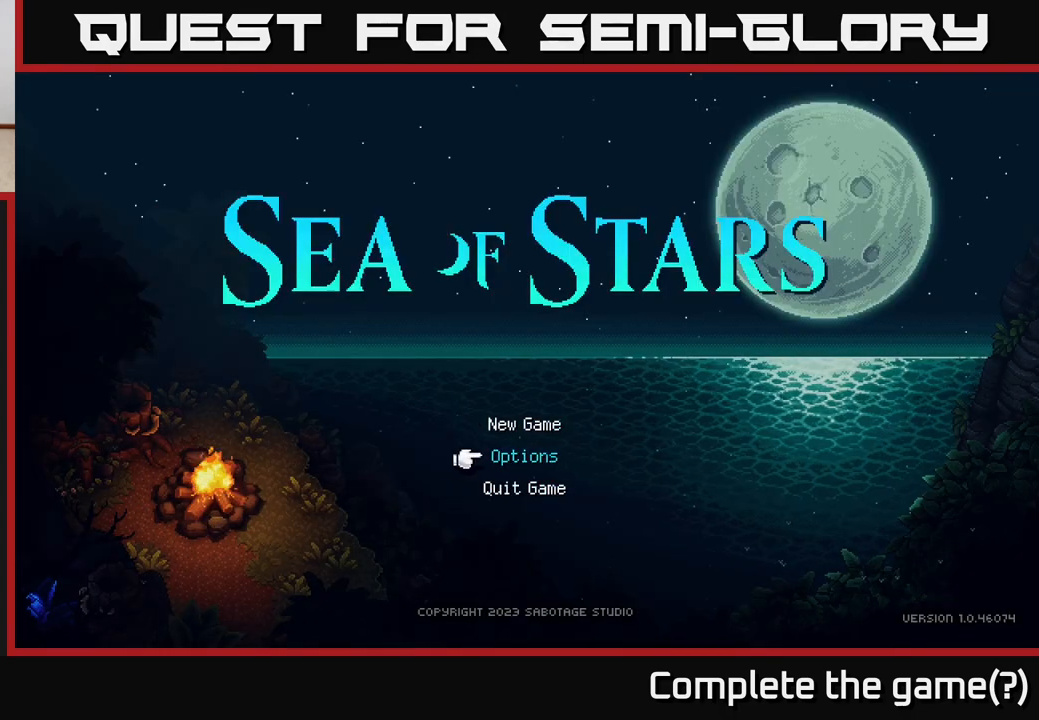
{"buttons": [], "left_stick": "center", "right_stick": "center", "events": [[50, "DPAD_DOWN", "up"], [200, "DPAD_UP", "down"], [333, "DPAD_UP", "up"]]}